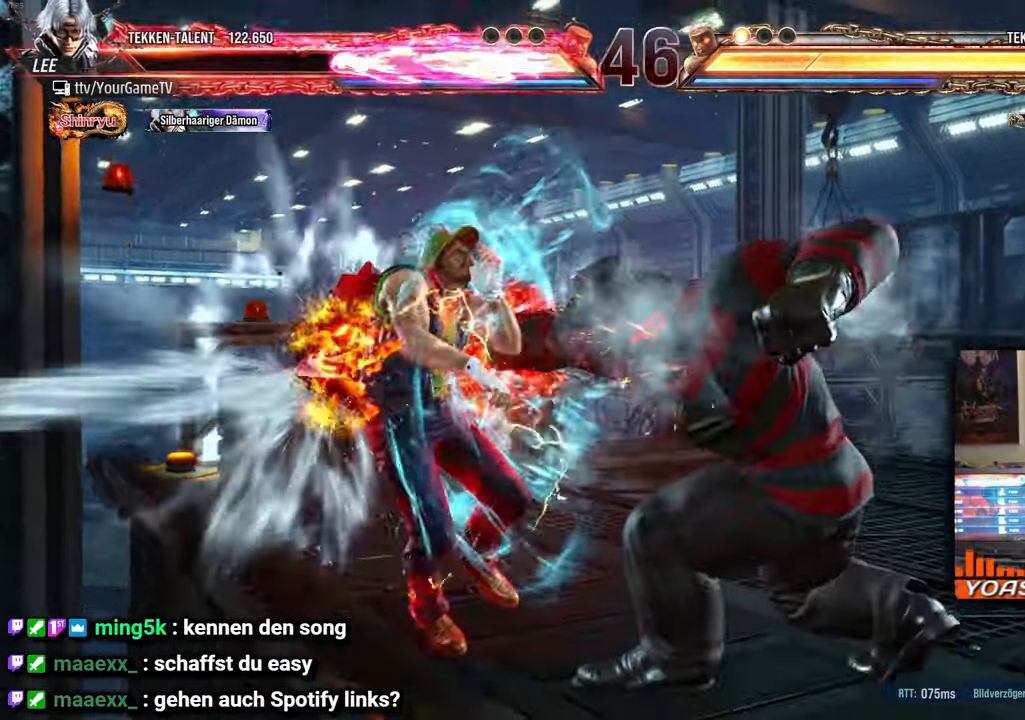
Gameplay with a controller (arcade stick); each line is a JSON object with the inputs held at the frame after it. "events" lists button and stick changes between this image and that frame as [ms after this image, input, new state], when the widget could be followed in between. Not read: L3 R3 keyboard_mouse.
{"buttons": ["DPAD_UP", "DPAD_LEFT"], "events": []}
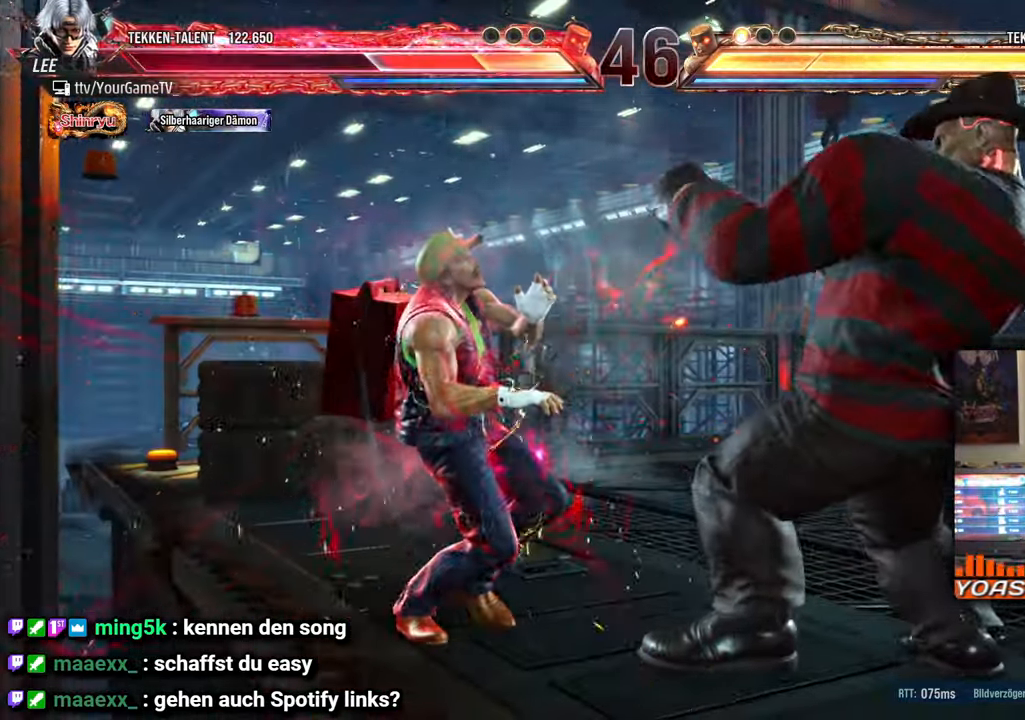
{"buttons": ["DPAD_UP", "DPAD_LEFT"], "events": []}
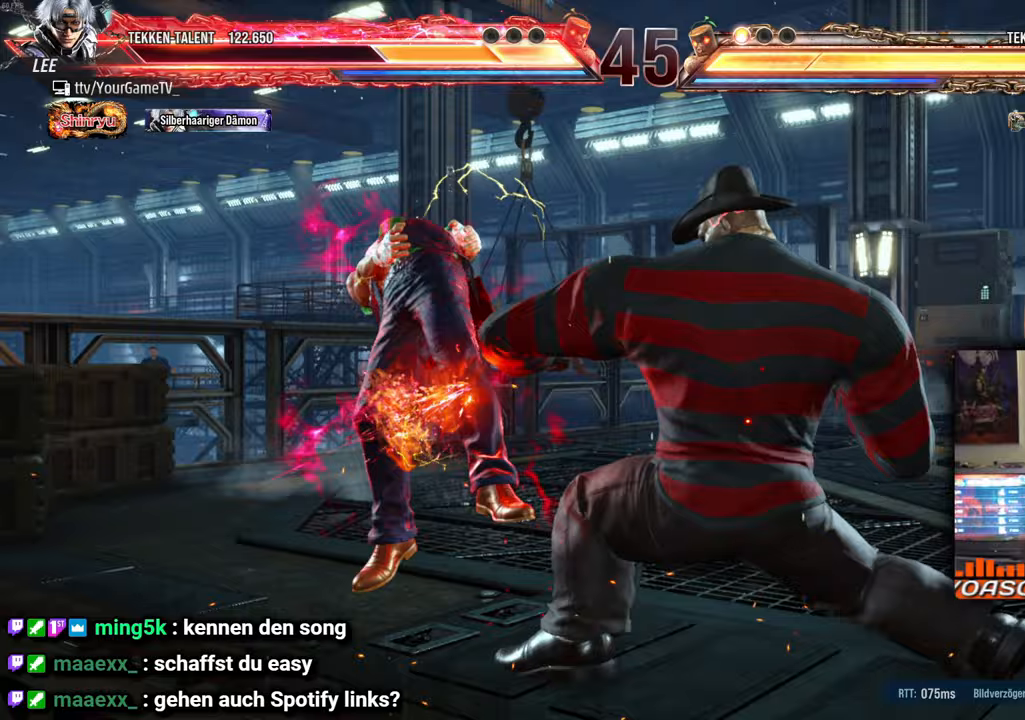
{"buttons": [], "events": [[400, "DPAD_LEFT", "up"], [400, "DPAD_UP", "up"]]}
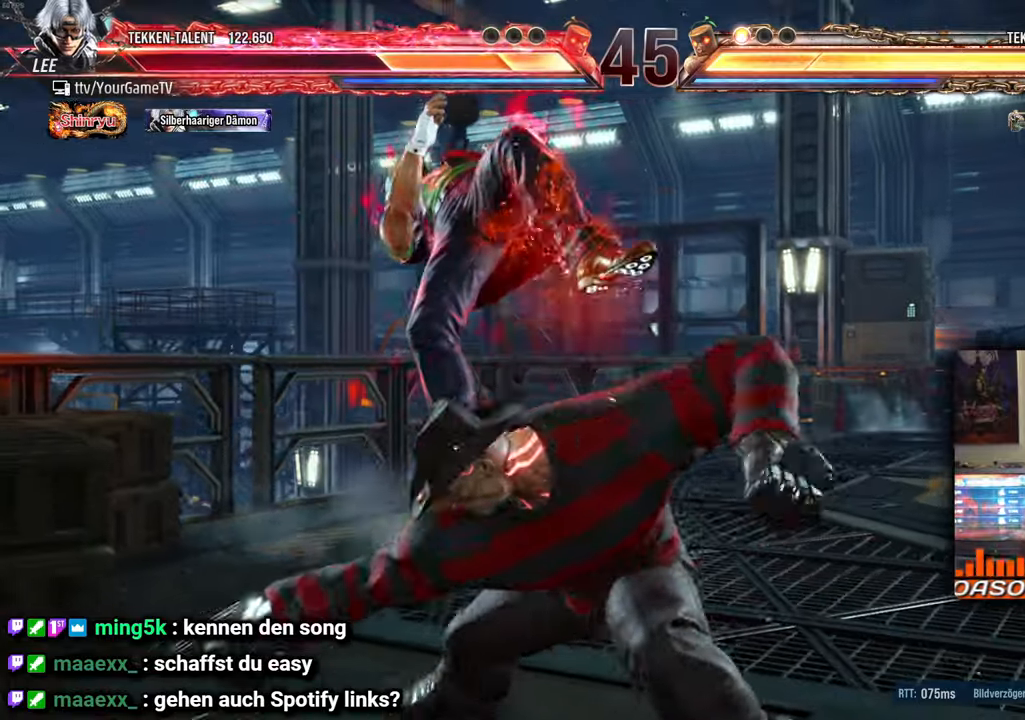
{"buttons": ["DPAD_UP", "DPAD_LEFT"], "events": [[17, "DPAD_LEFT", "down"], [17, "DPAD_UP", "down"]]}
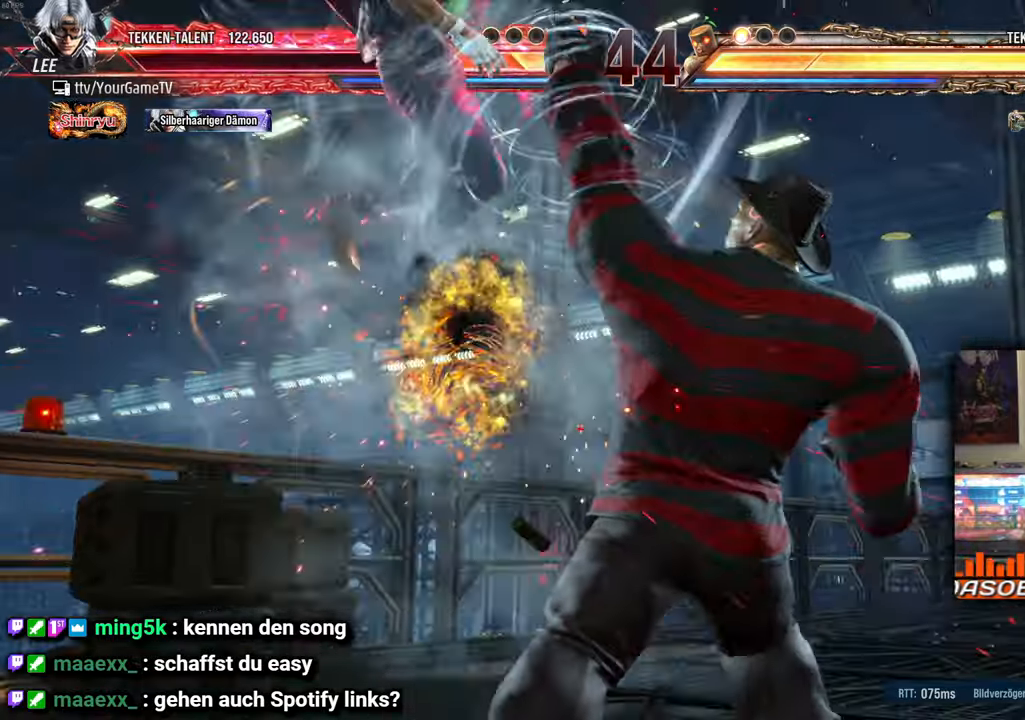
{"buttons": ["DPAD_UP", "DPAD_LEFT"], "events": [[133, "DPAD_UP", "up"], [150, "DPAD_LEFT", "up"], [267, "DPAD_LEFT", "down"], [283, "DPAD_UP", "down"]]}
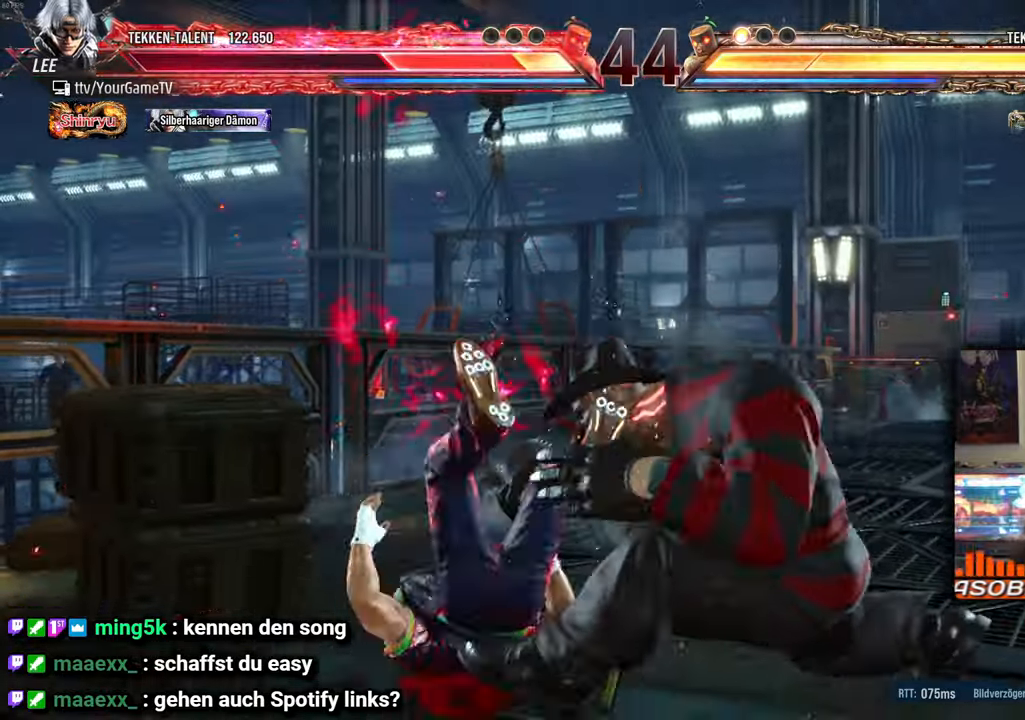
{"buttons": ["DPAD_UP", "DPAD_LEFT"], "events": [[133, "DPAD_UP", "up"], [183, "DPAD_UP", "down"]]}
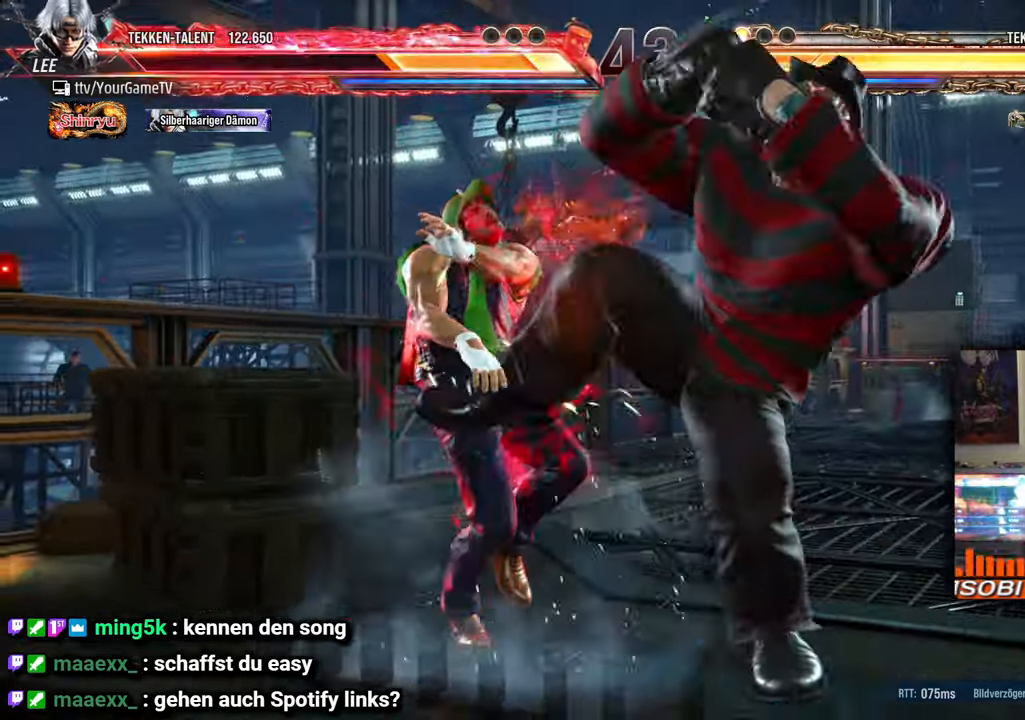
{"buttons": ["DPAD_UP", "DPAD_LEFT"], "events": []}
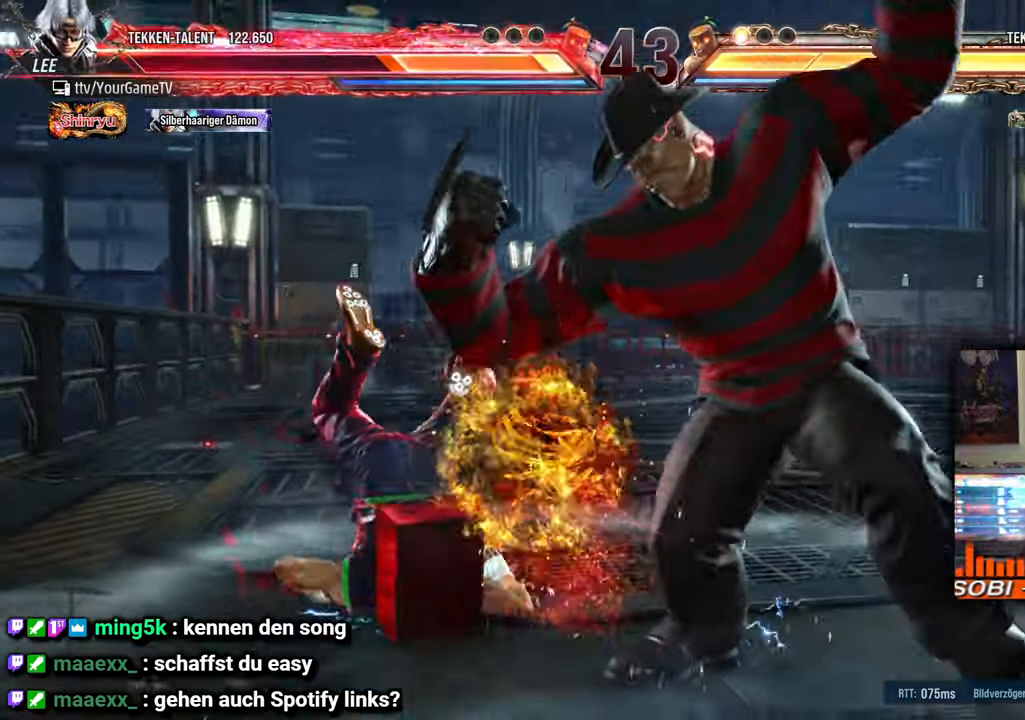
{"buttons": ["DPAD_LEFT"], "events": [[17, "DPAD_UP", "up"], [33, "DPAD_LEFT", "up"], [117, "DPAD_LEFT", "down"], [233, "DPAD_UP", "down"], [333, "DPAD_UP", "up"], [417, "DPAD_UP", "down"], [433, "DPAD_UP", "up"]]}
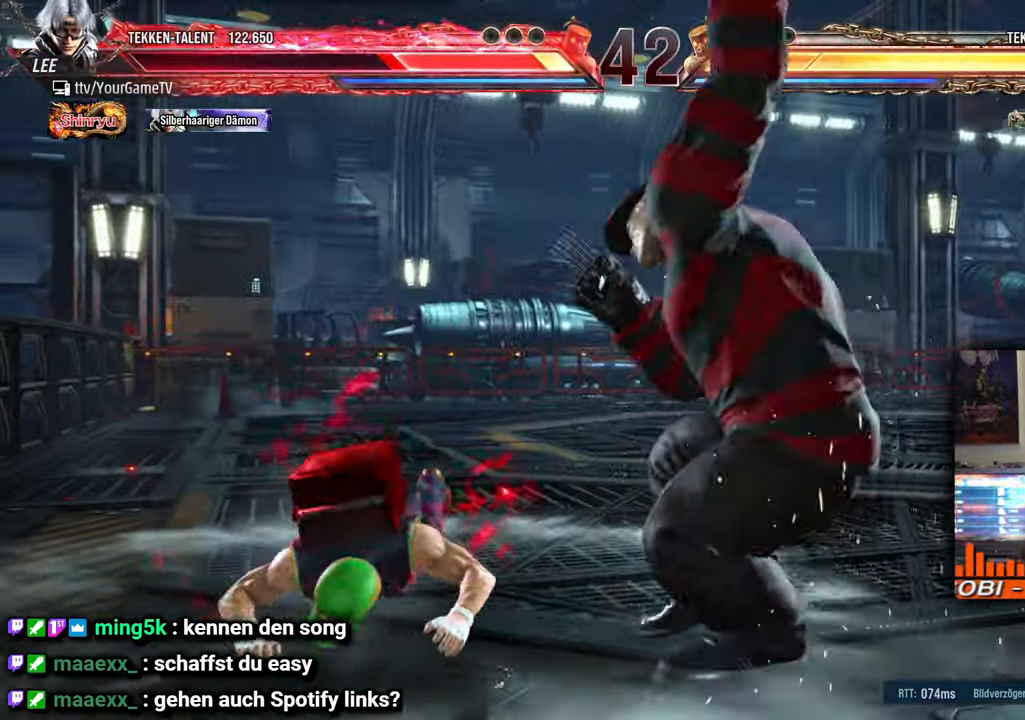
{"buttons": [], "events": [[67, "DPAD_UP", "down"], [400, "DPAD_UP", "up"], [417, "DPAD_LEFT", "up"]]}
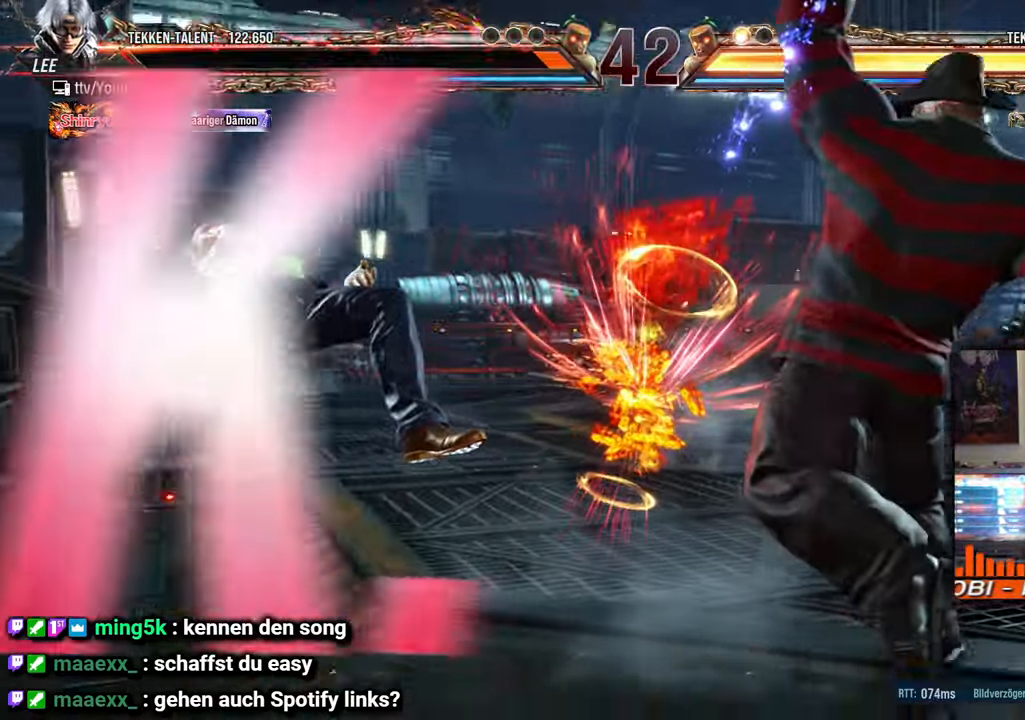
{"buttons": [], "events": [[33, "DPAD_UP", "down"], [50, "DPAD_LEFT", "down"], [267, "DPAD_LEFT", "up"], [267, "DPAD_UP", "up"]]}
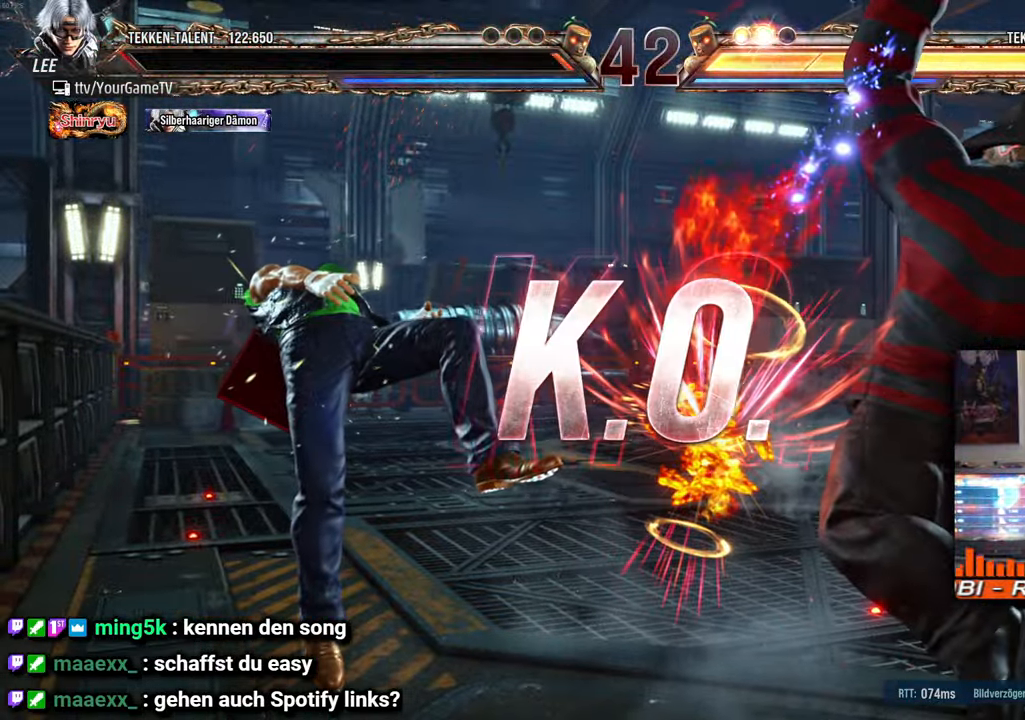
{"buttons": [], "events": []}
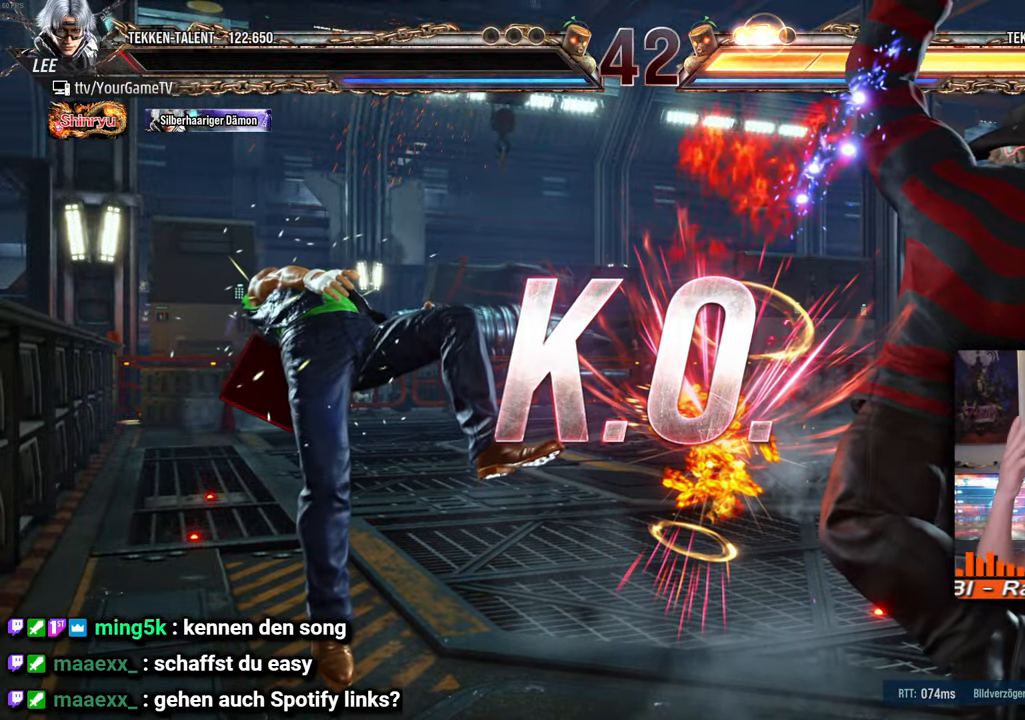
{"buttons": [], "events": [[233, "DPAD_LEFT", "down"], [250, "DPAD_LEFT", "up"]]}
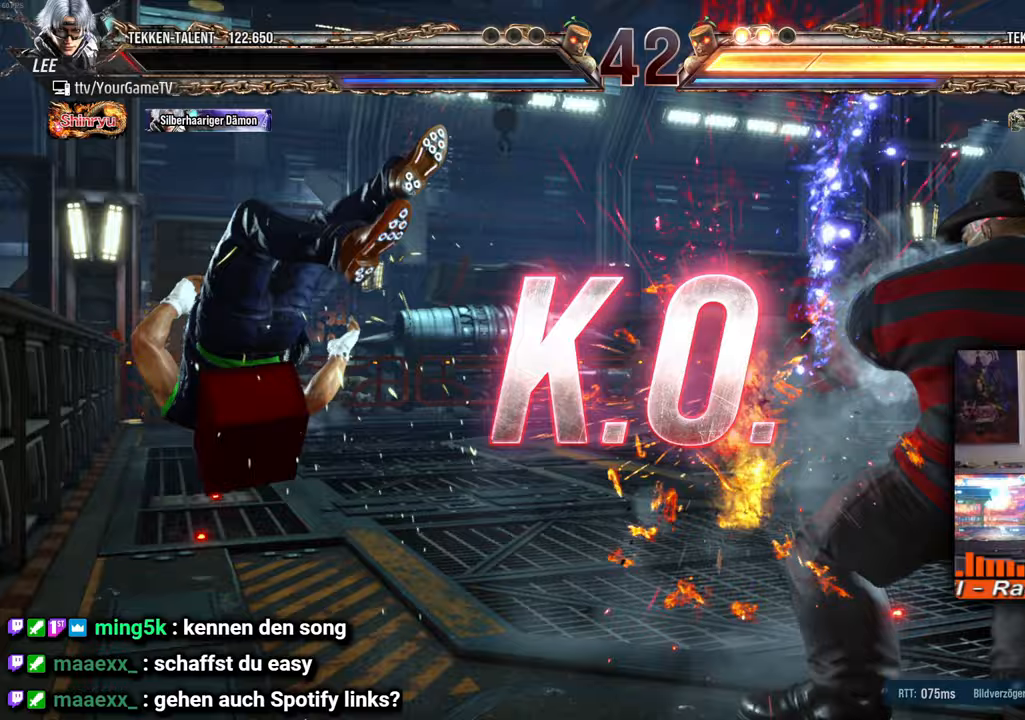
{"buttons": [], "events": []}
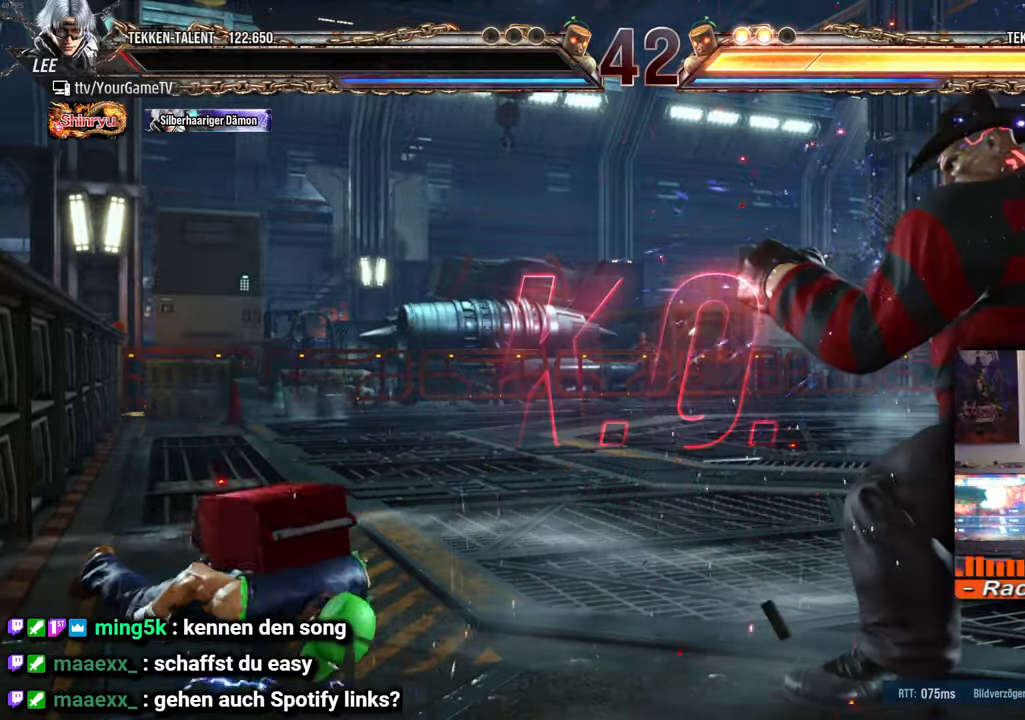
{"buttons": [], "events": []}
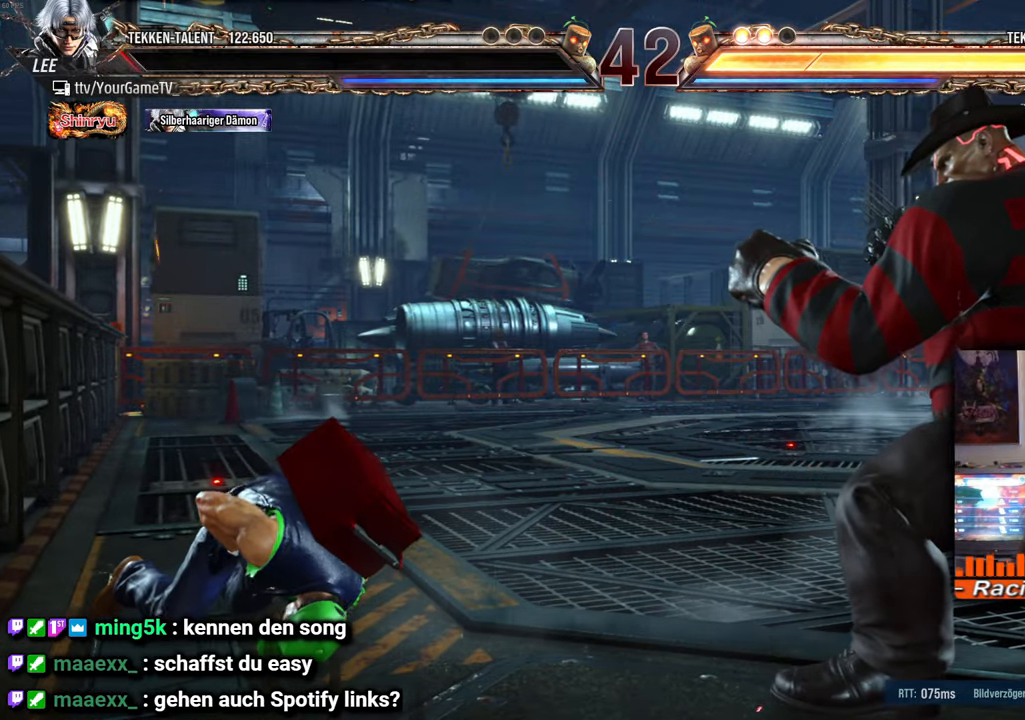
{"buttons": [], "events": []}
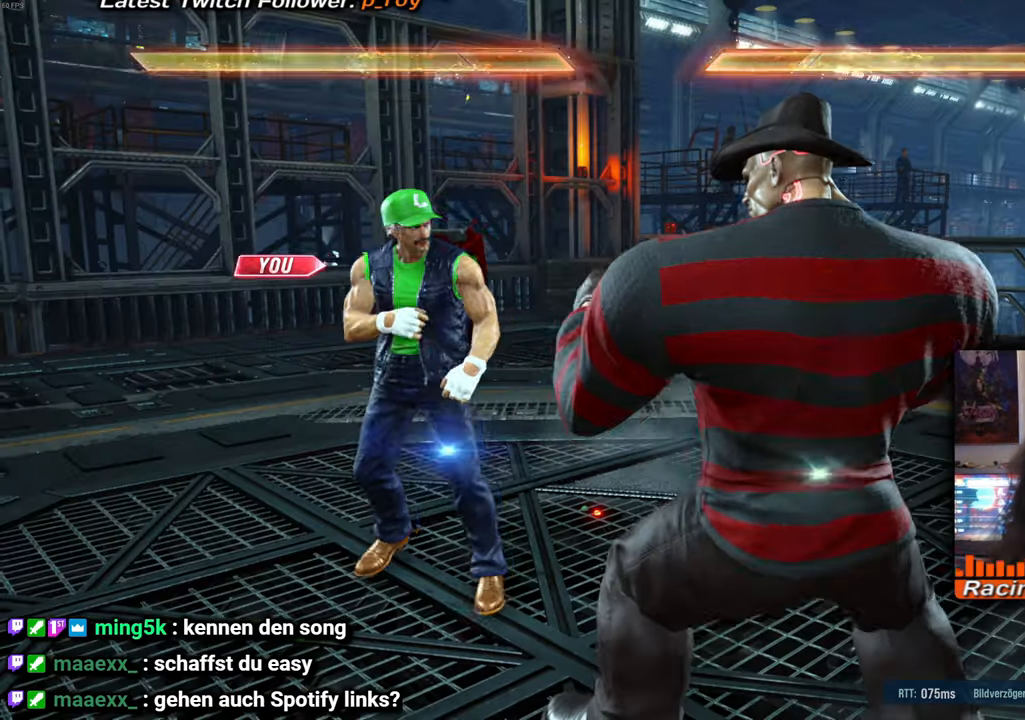
{"buttons": [], "events": []}
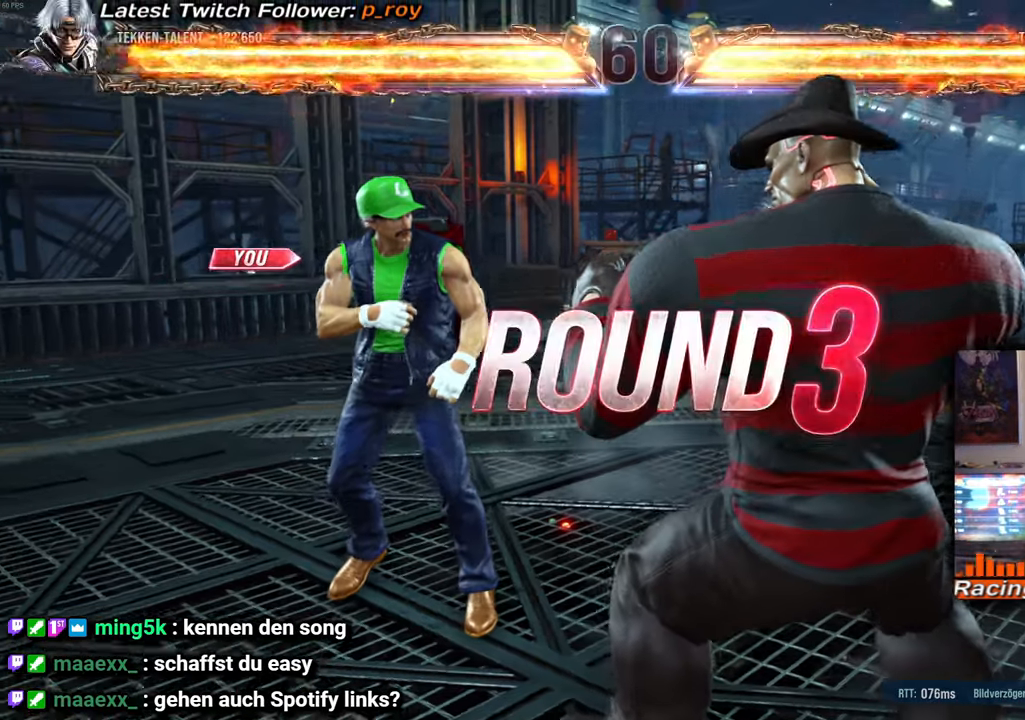
{"buttons": [], "events": []}
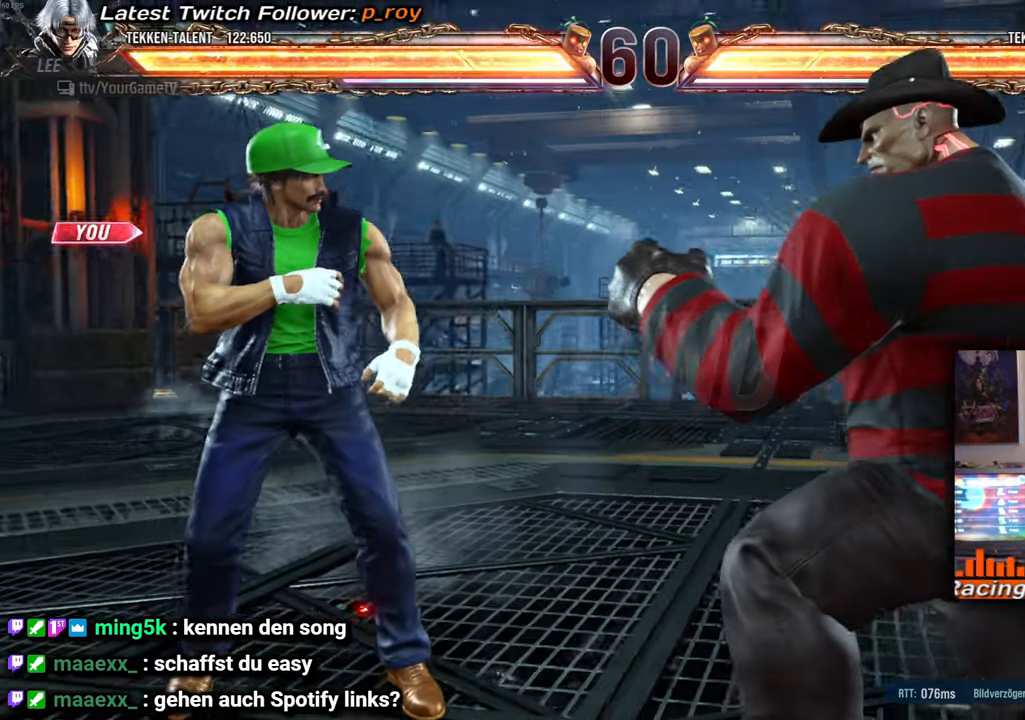
{"buttons": [], "events": []}
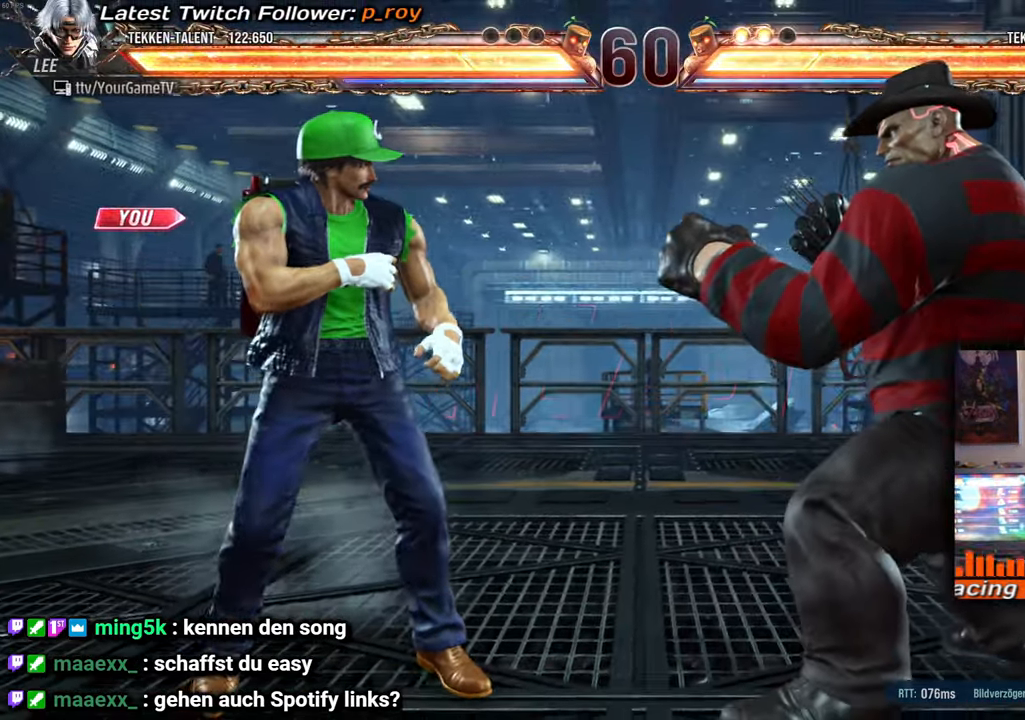
{"buttons": [], "events": []}
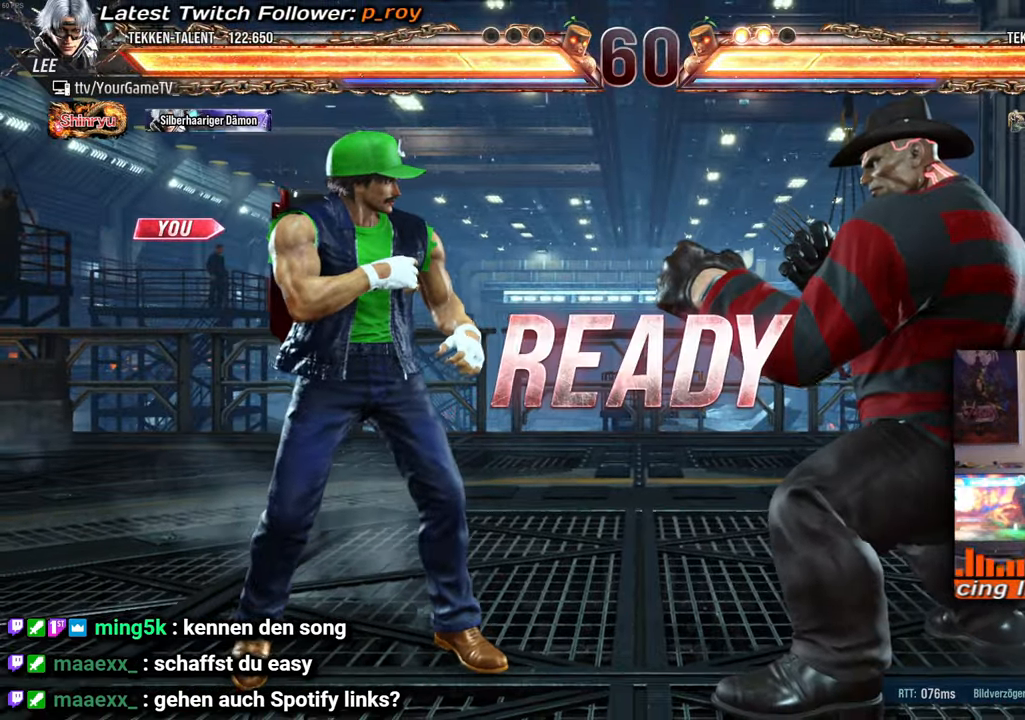
{"buttons": [], "events": []}
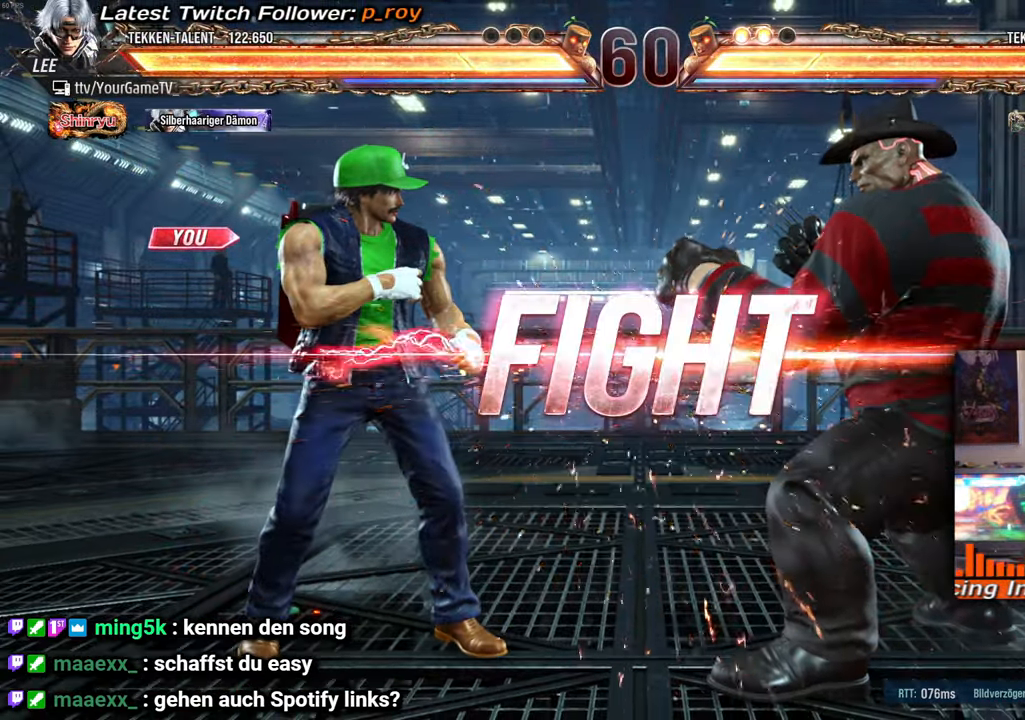
{"buttons": [], "events": []}
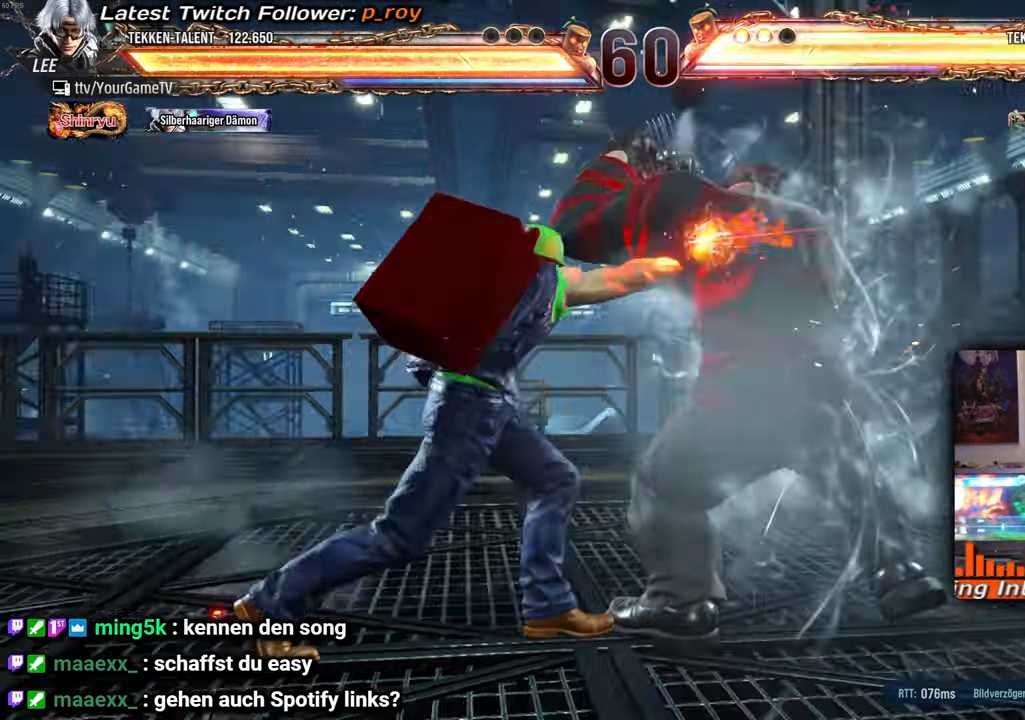
{"buttons": ["DPAD_LEFT"], "events": [[167, "DPAD_LEFT", "down"]]}
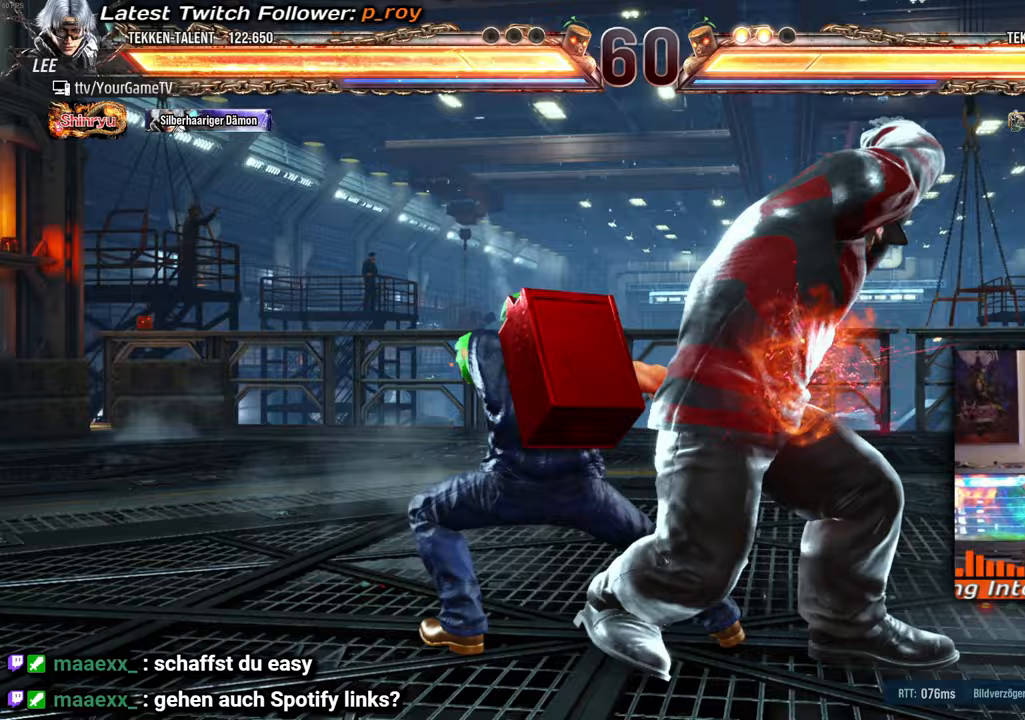
{"buttons": ["DPAD_LEFT"], "events": []}
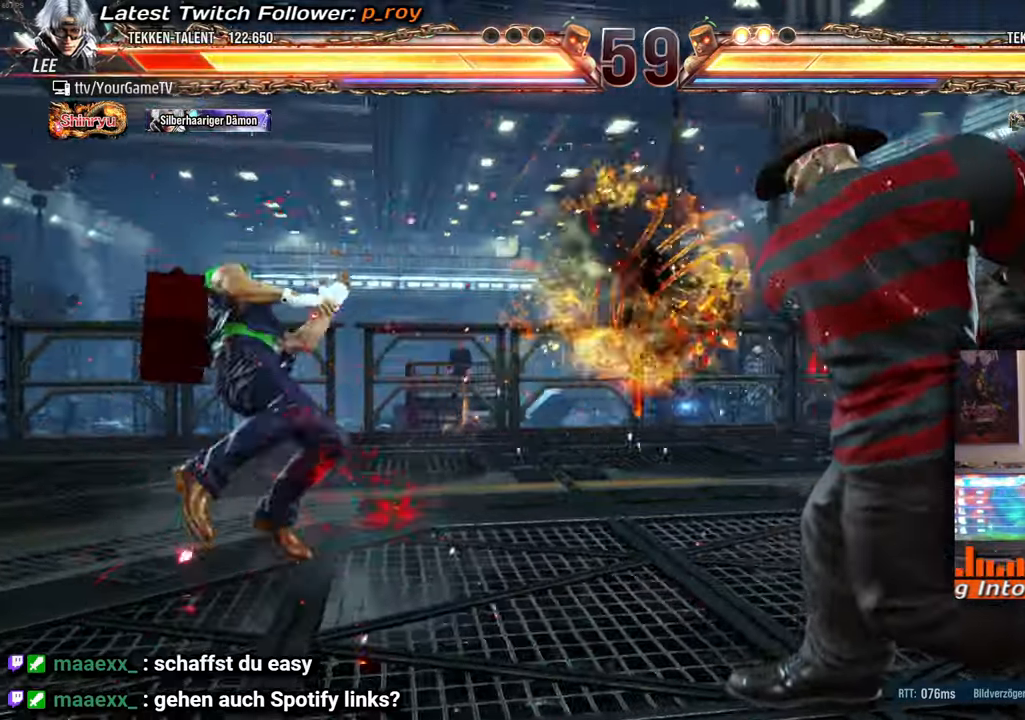
{"buttons": ["DPAD_UP", "DPAD_LEFT"], "events": [[50, "DPAD_UP", "down"]]}
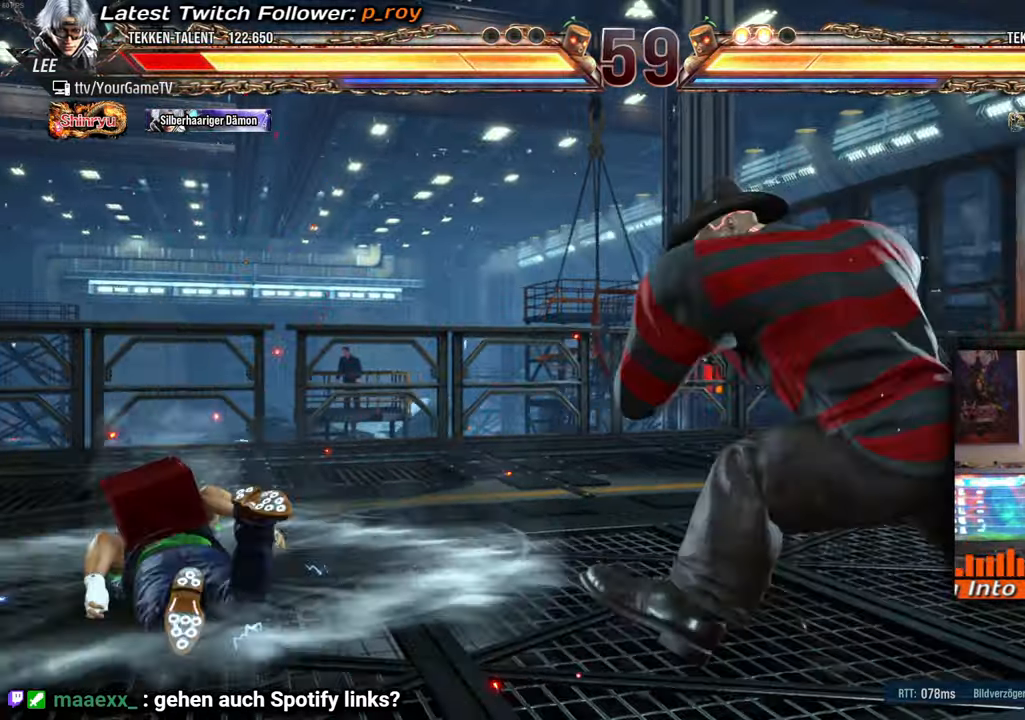
{"buttons": [], "events": [[183, "DPAD_UP", "up"], [250, "DPAD_UP", "down"], [333, "DPAD_UP", "up"], [483, "DPAD_LEFT", "up"]]}
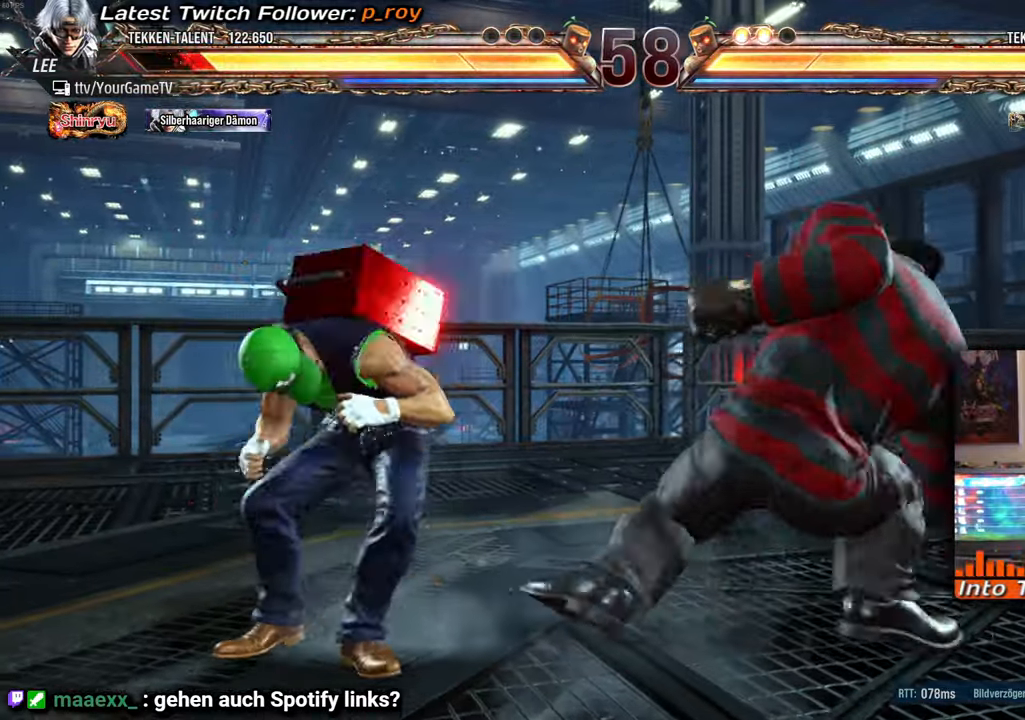
{"buttons": ["DPAD_LEFT"], "events": [[100, "DPAD_LEFT", "down"], [200, "DPAD_LEFT", "up"], [233, "DPAD_LEFT", "down"]]}
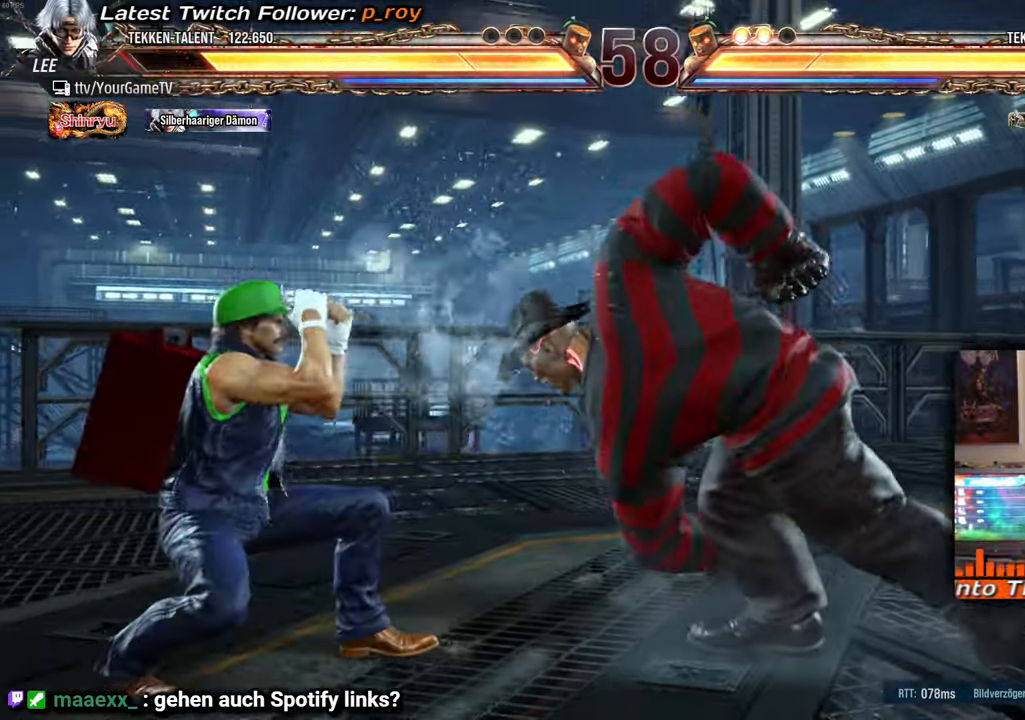
{"buttons": ["DPAD_LEFT"], "events": [[200, "DPAD_LEFT", "up"], [300, "DPAD_LEFT", "down"]]}
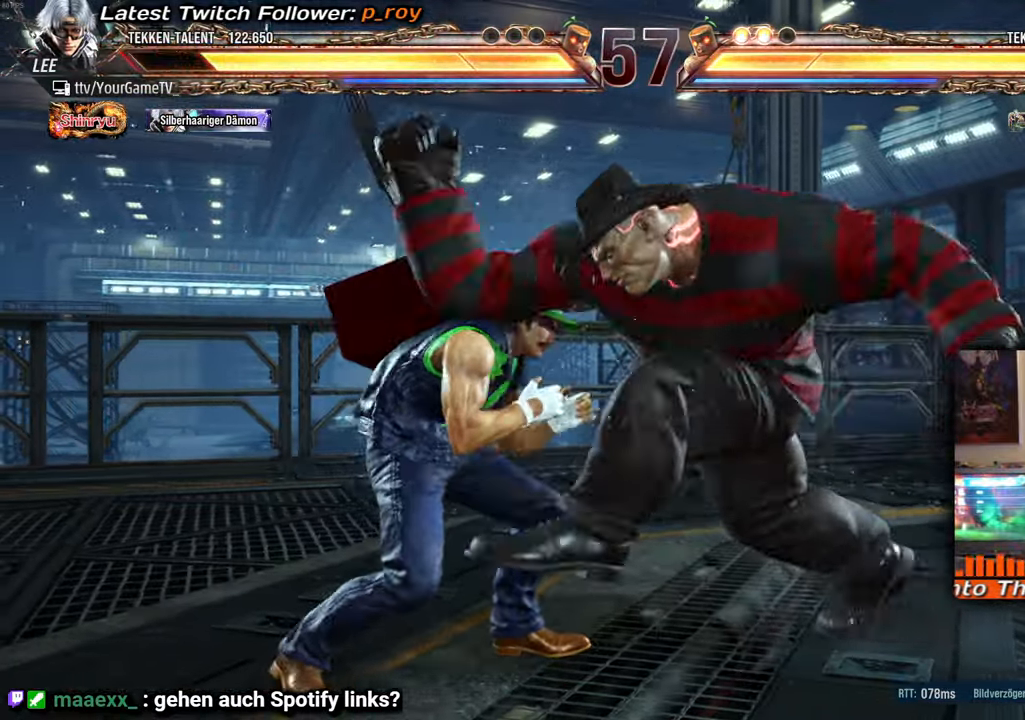
{"buttons": ["DPAD_LEFT"], "events": []}
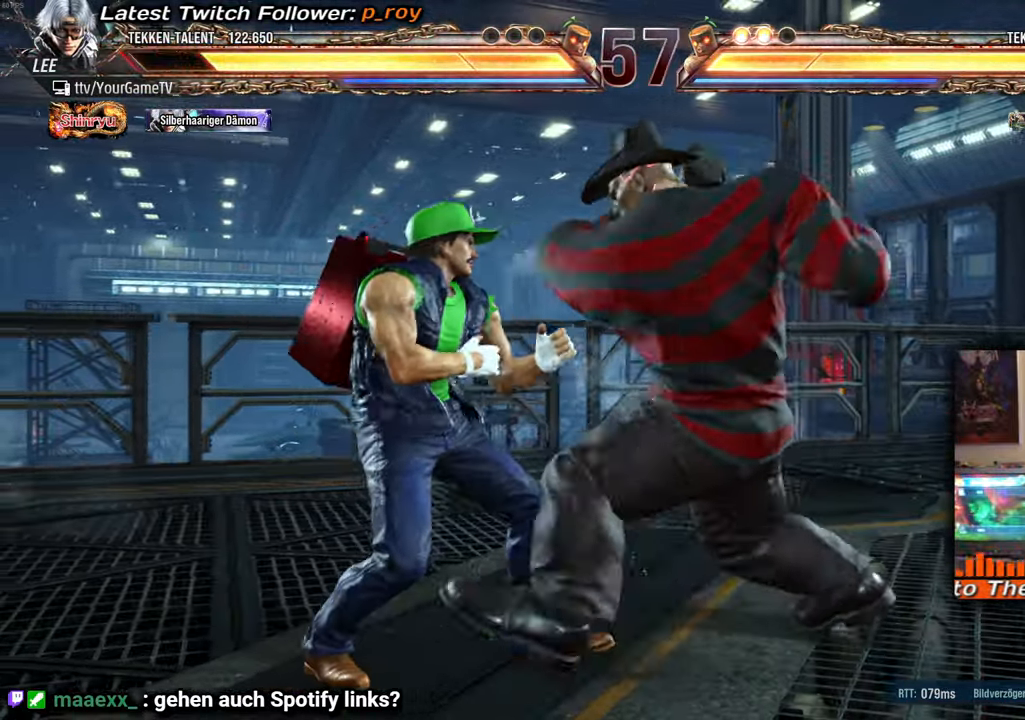
{"buttons": ["DPAD_DOWN"], "events": [[433, "DPAD_DOWN", "down"], [467, "DPAD_LEFT", "up"]]}